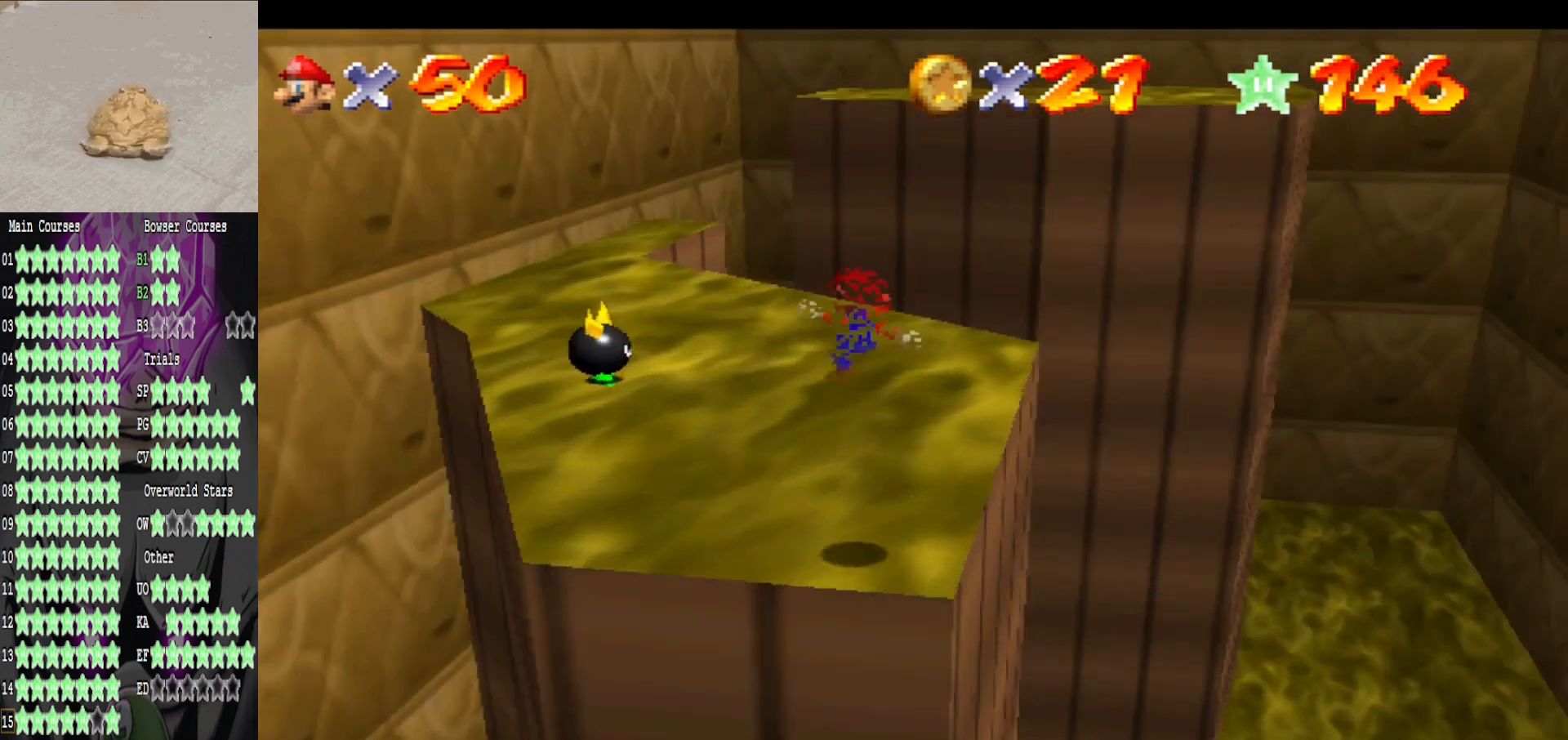
Gameplay with a controller (Xbox layout); each line is a JSON object with the inputs held at the frame after it. "events" lists button and stick changes between this image and that frame as [ms after this image, input, new state], when the widget could be followed in between.
{"buttons": [], "left_stick": "up-left", "right_stick": "center", "events": [[40, "right_stick", "center"]]}
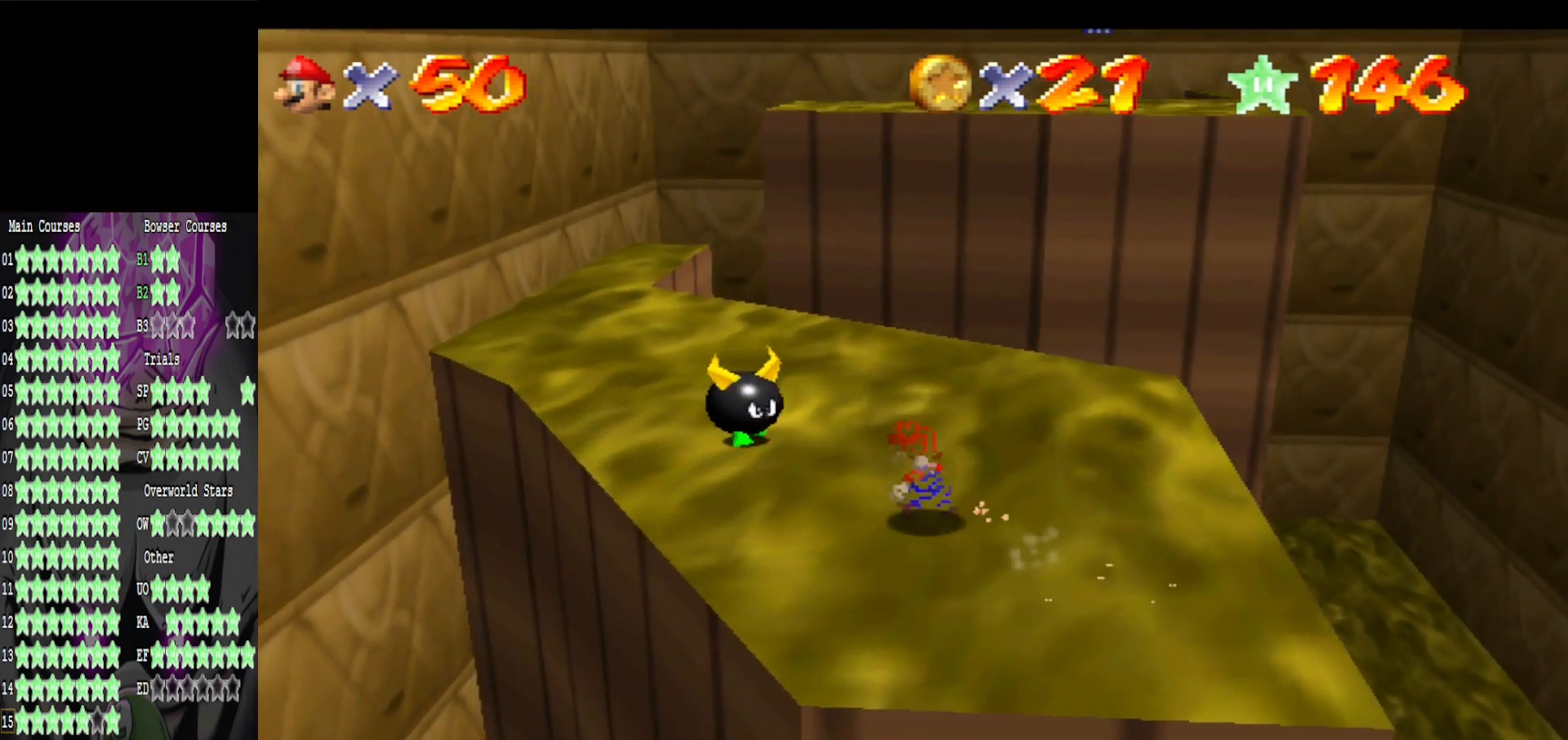
{"buttons": [], "left_stick": "up-left", "right_stick": "center", "events": [[40, "A", "down"], [200, "A", "up"], [320, "B", "down"], [400, "B", "up"]]}
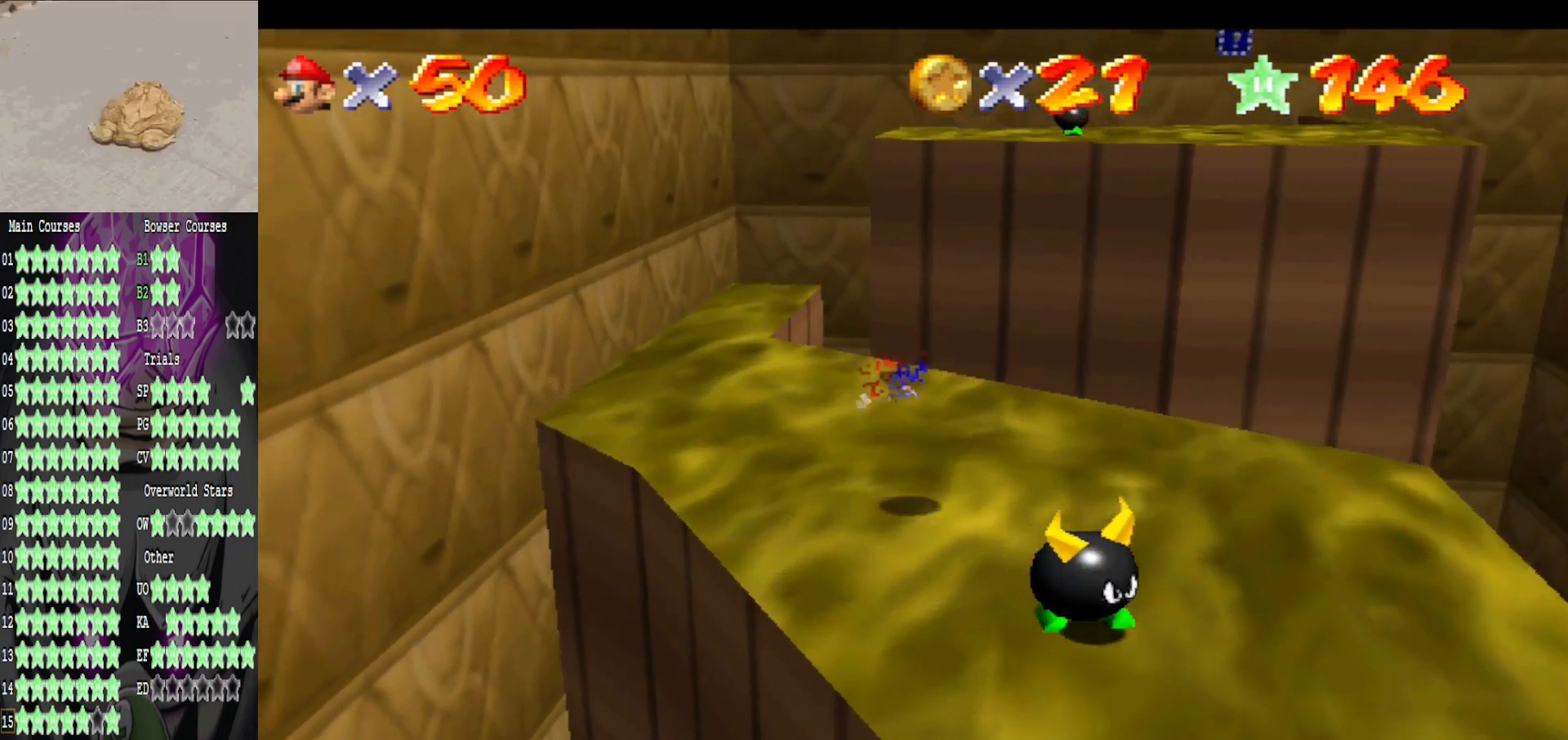
{"buttons": [], "left_stick": "down", "right_stick": "center", "events": [[160, "left_stick", "center"], [240, "A", "down"], [320, "left_stick", "down"], [360, "A", "up"]]}
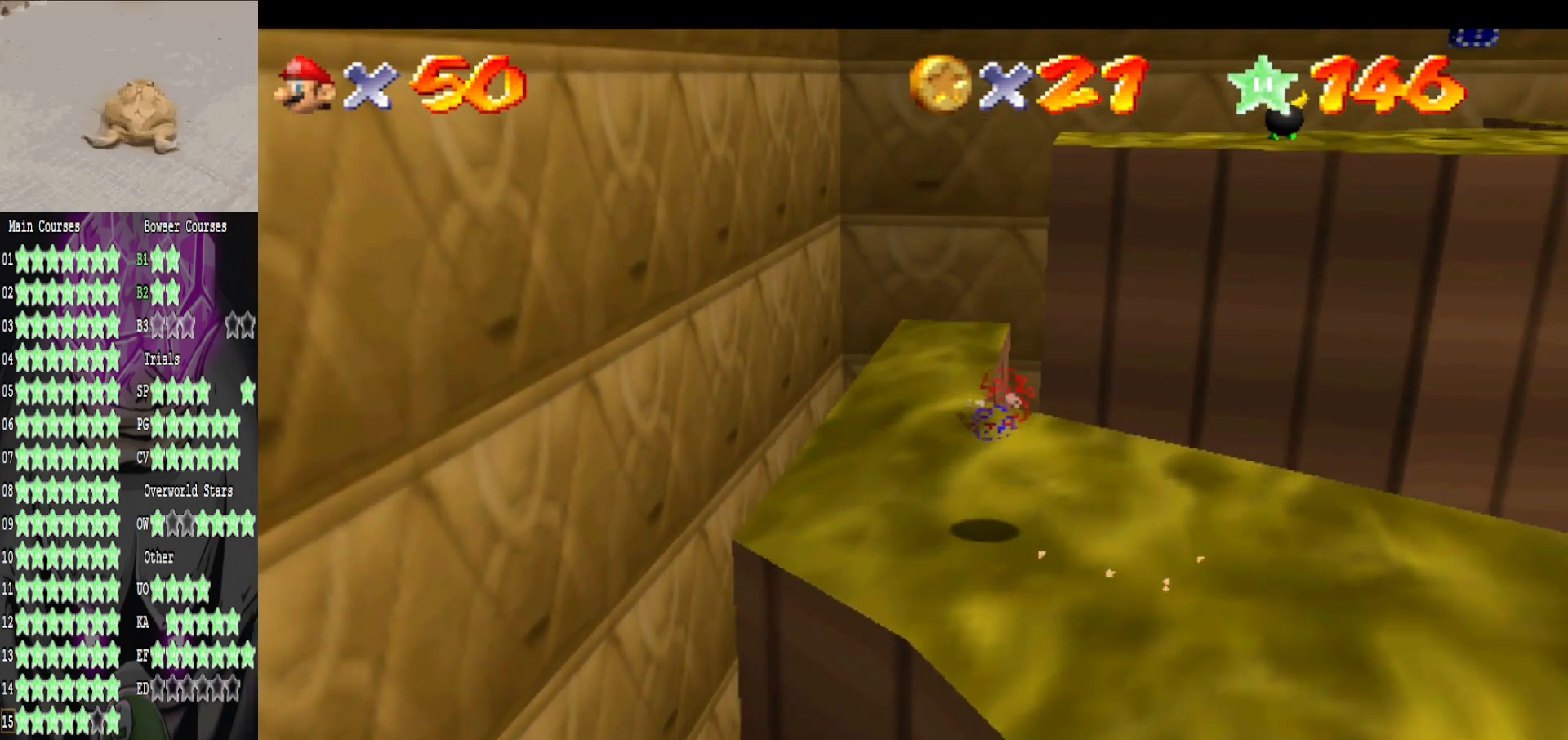
{"buttons": [], "left_stick": "up-right", "right_stick": "center", "events": [[200, "left_stick", "center"], [360, "left_stick", "up-right"]]}
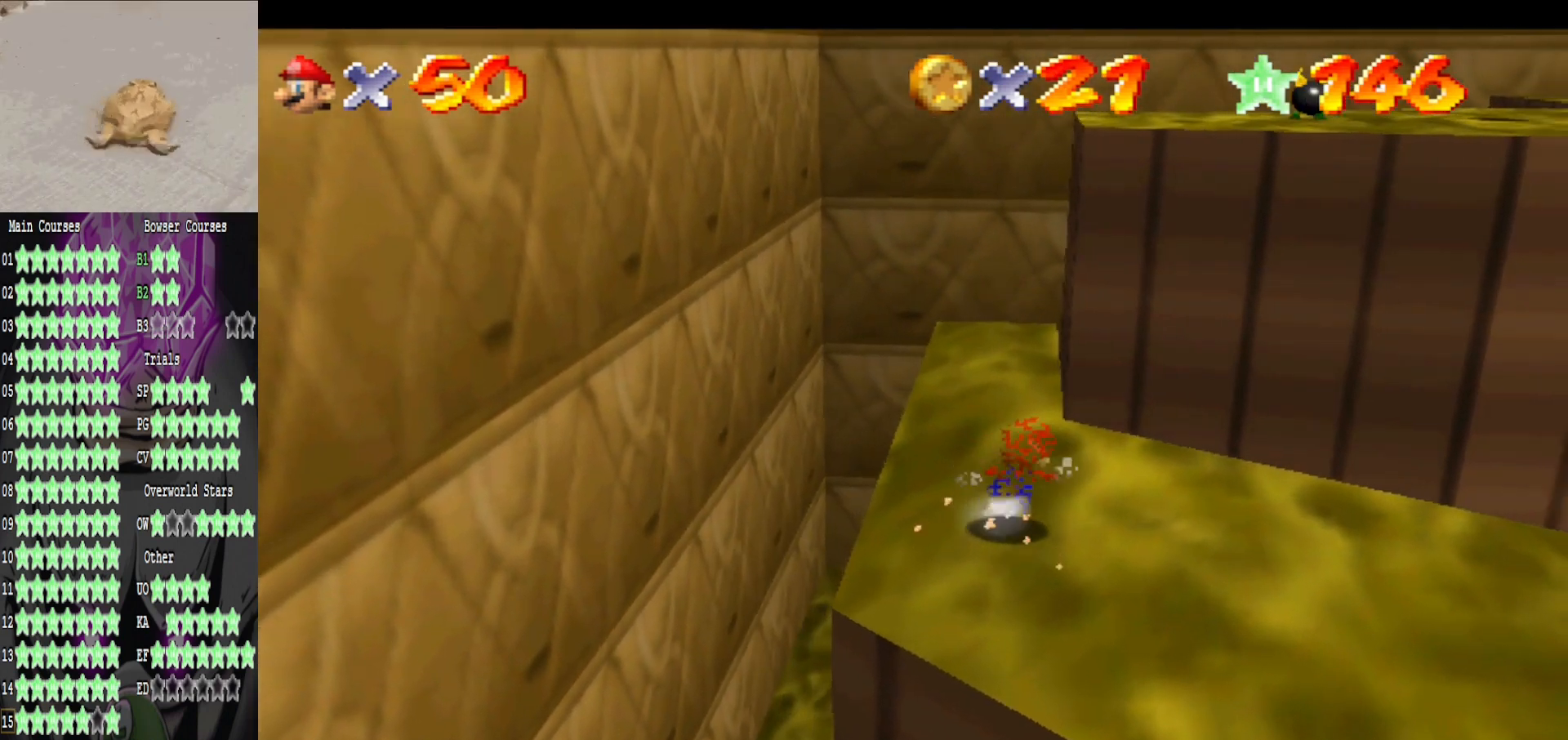
{"buttons": [], "left_stick": "up-left", "right_stick": "center", "events": [[40, "A", "down"], [160, "B", "down"], [240, "A", "up"], [280, "left_stick", "up-left"], [320, "B", "up"]]}
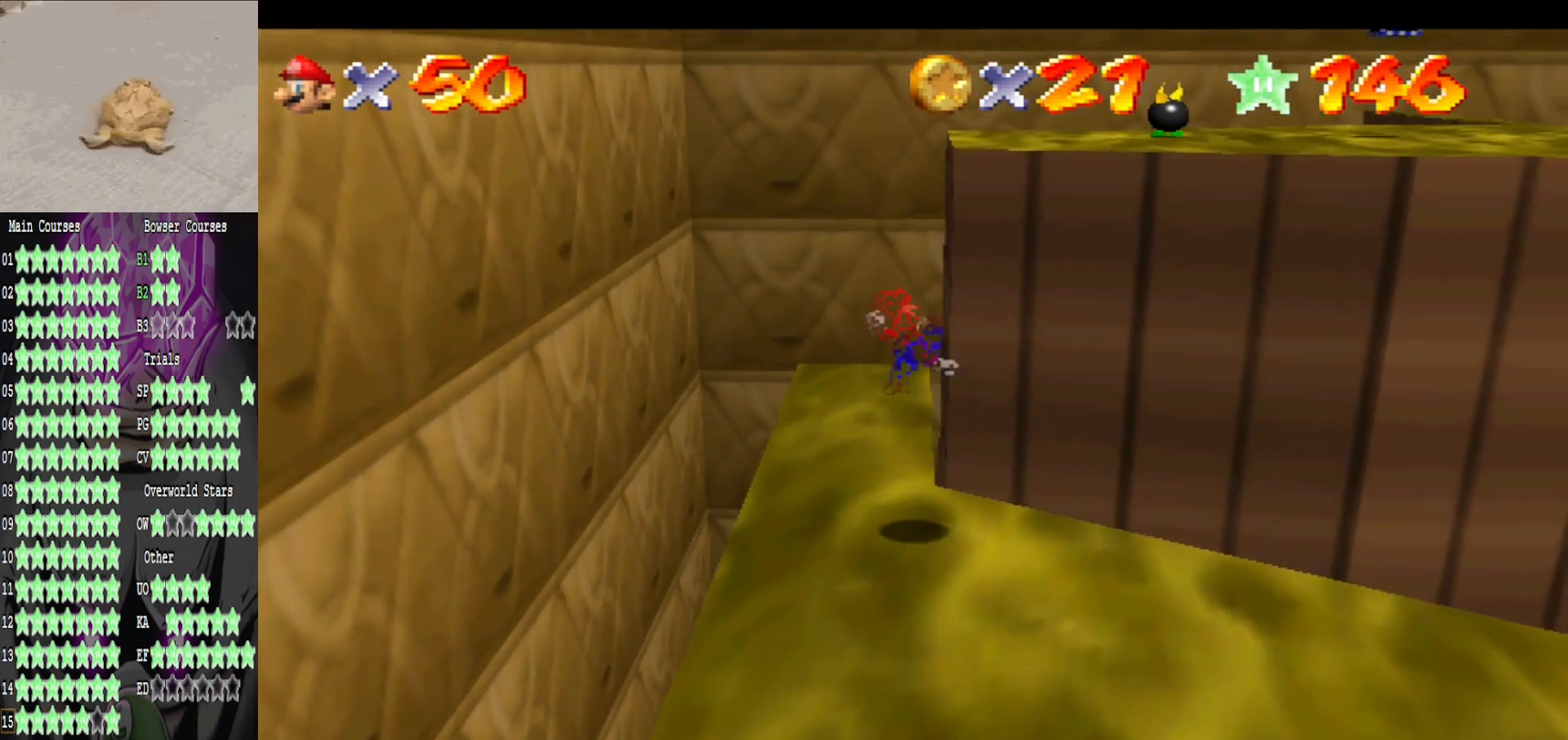
{"buttons": [], "left_stick": "down-left", "right_stick": "center", "events": [[40, "left_stick", "left"], [160, "left_stick", "down-left"], [240, "A", "down"], [360, "A", "up"]]}
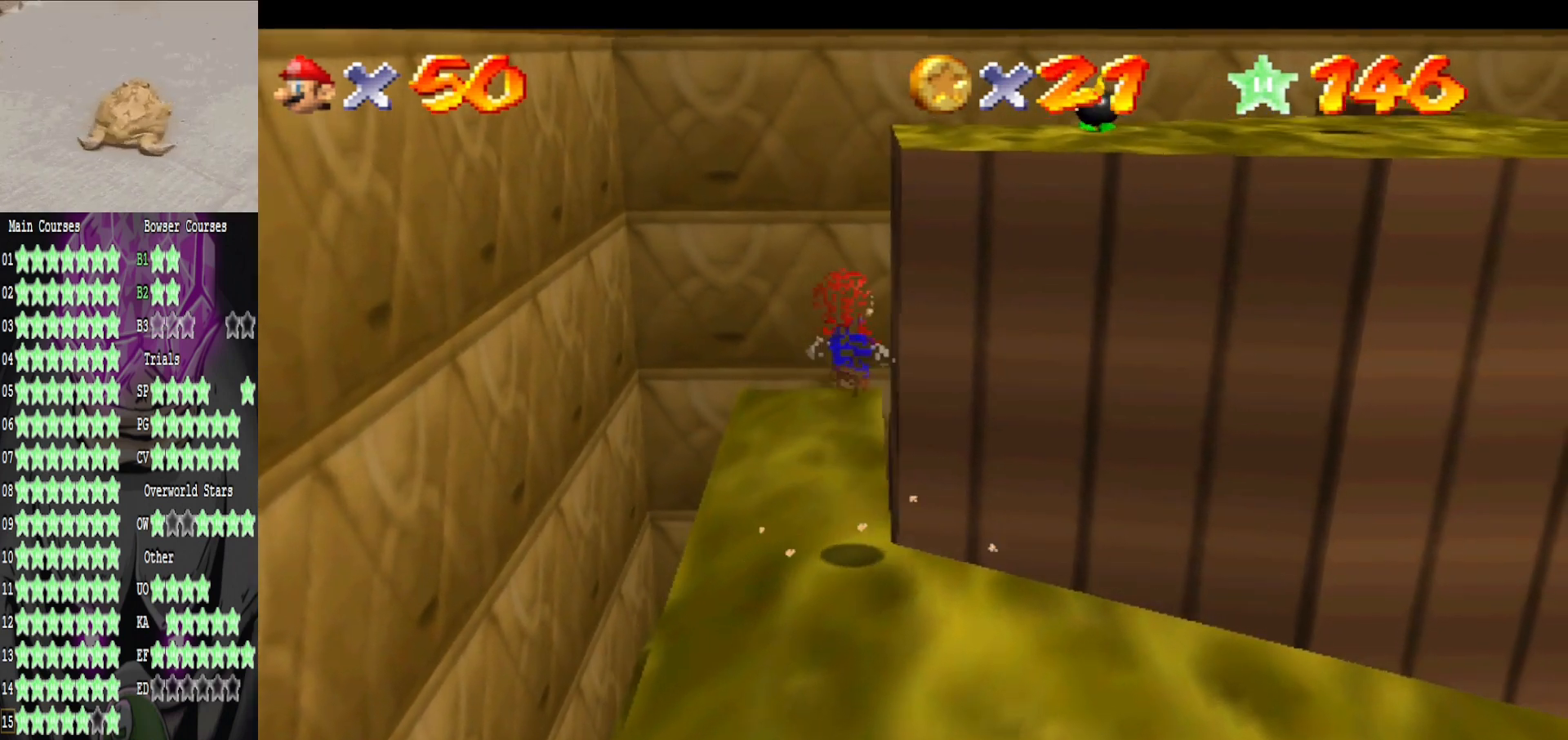
{"buttons": [], "left_stick": "center", "right_stick": "center", "events": [[280, "left_stick", "center"]]}
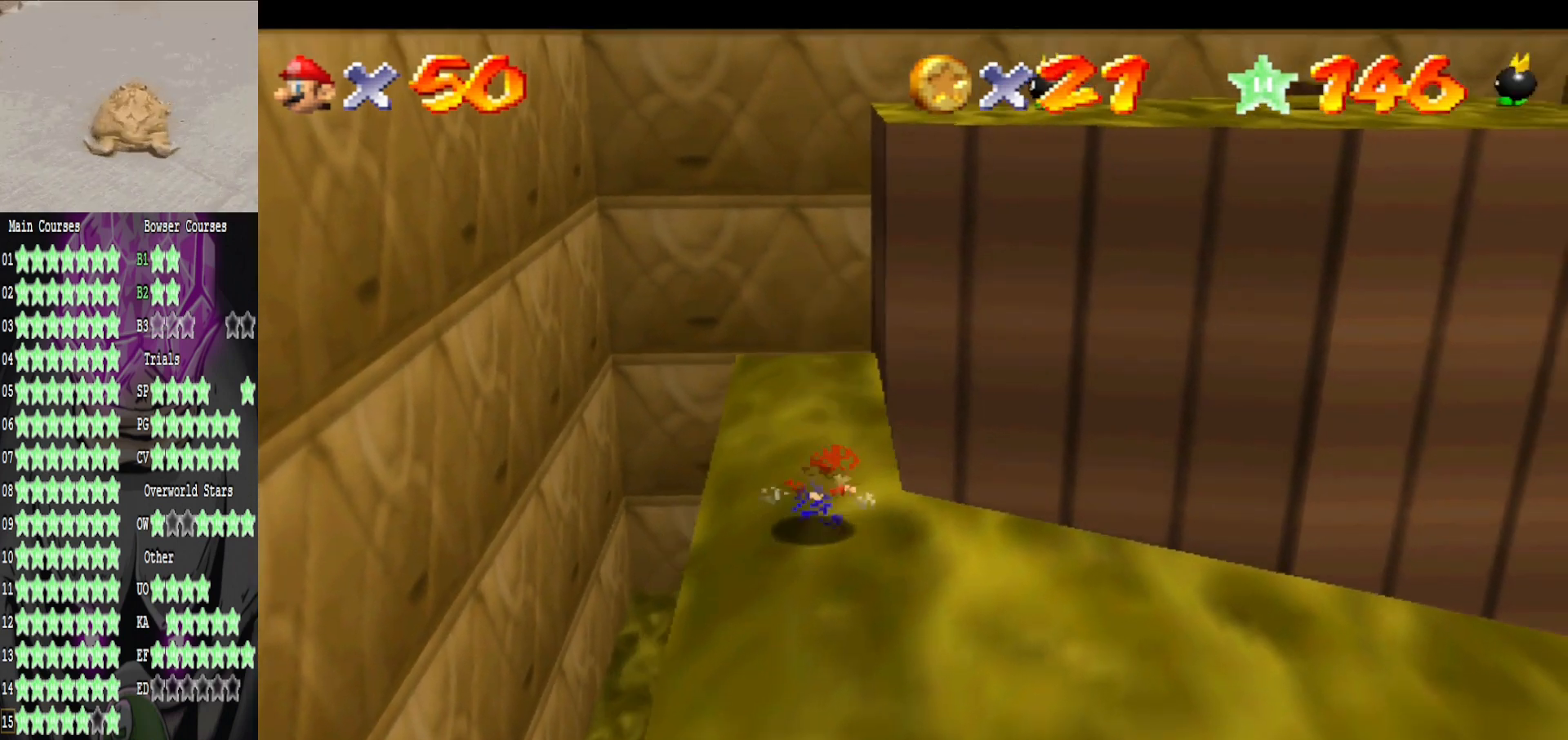
{"buttons": [], "left_stick": "up-left", "right_stick": "center", "events": [[120, "left_stick", "up"], [200, "A", "down"], [320, "B", "down"], [360, "A", "up"], [400, "B", "up"], [480, "left_stick", "up-left"]]}
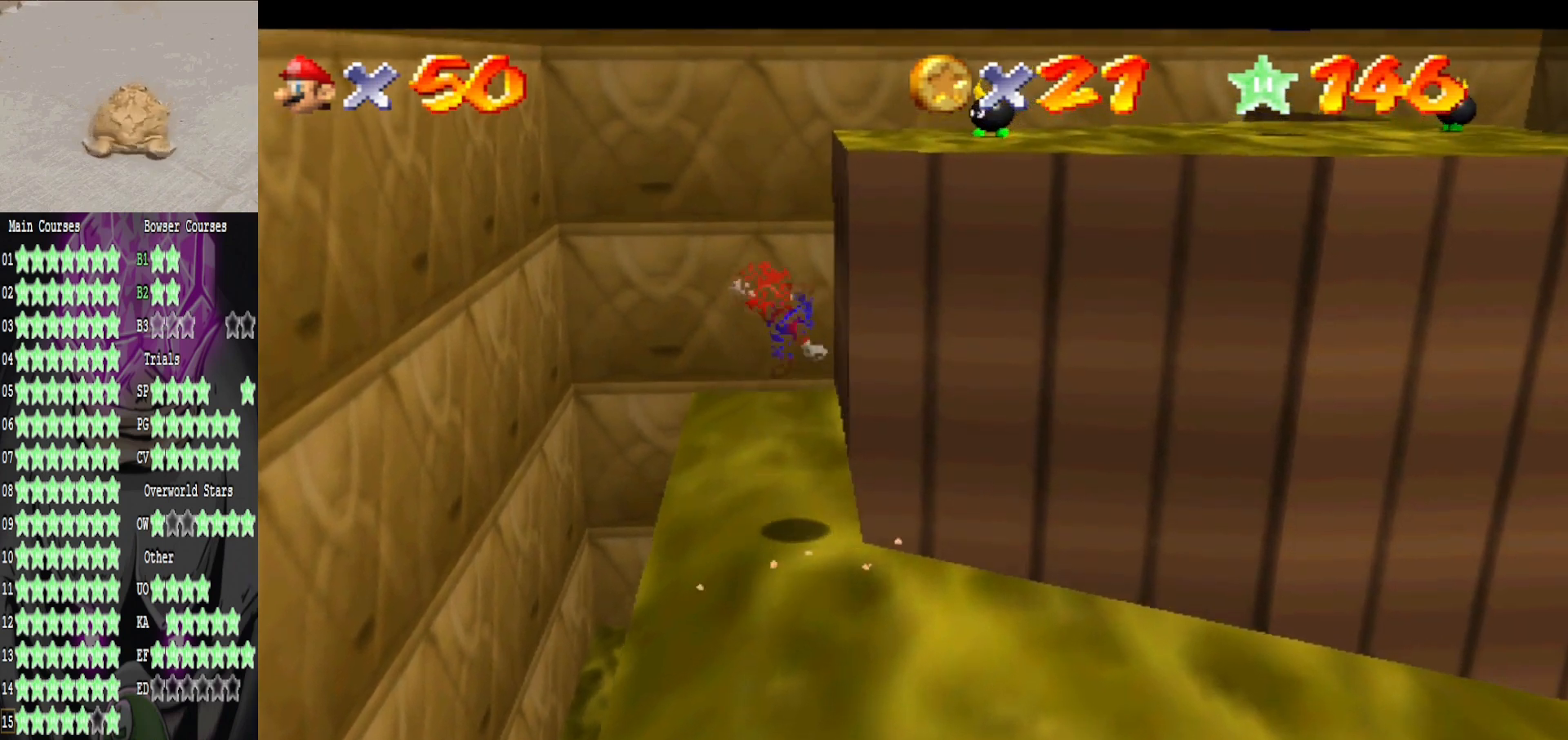
{"buttons": [], "left_stick": "up-left", "right_stick": "center", "events": [[360, "A", "down"], [440, "A", "up"]]}
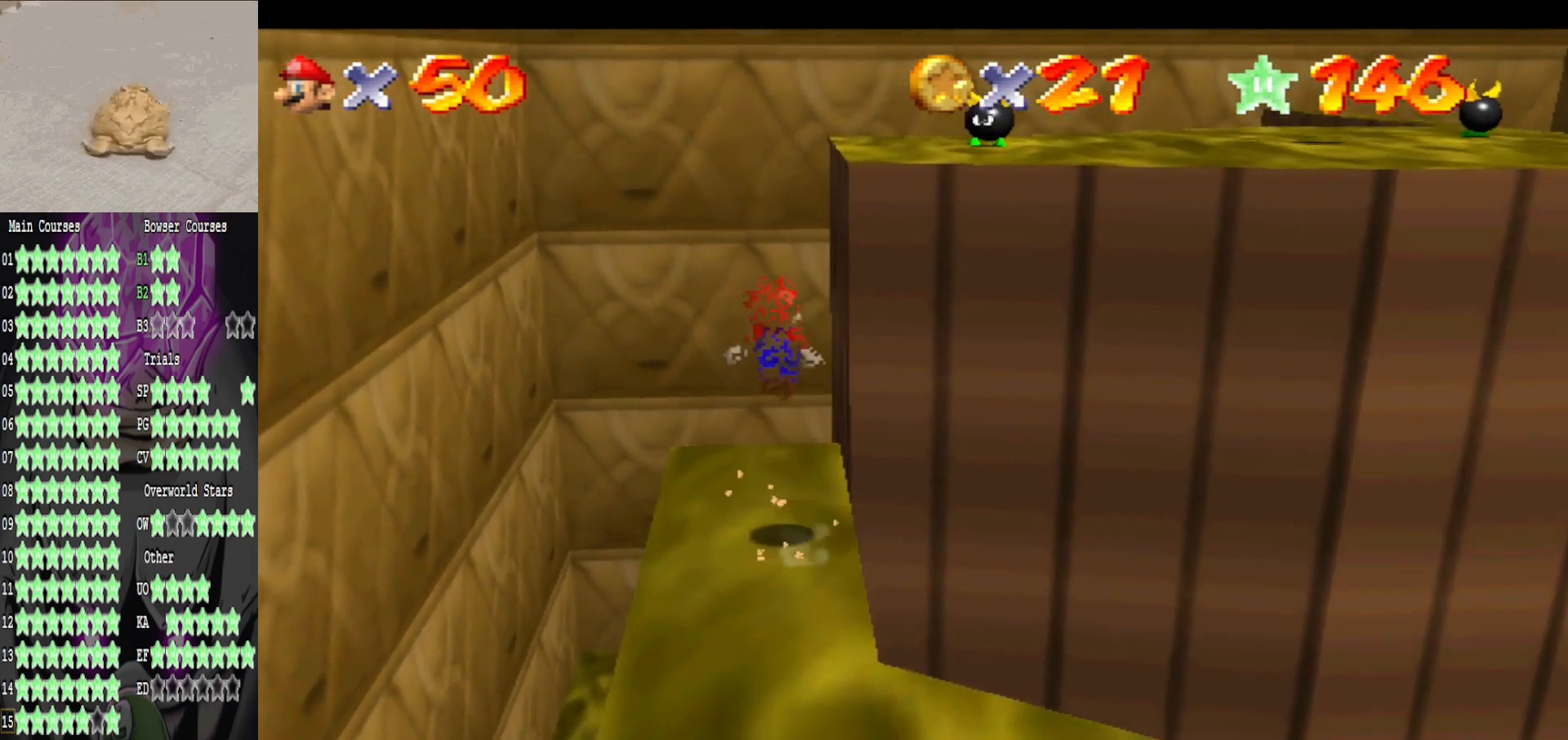
{"buttons": [], "left_stick": "up-right", "right_stick": "center", "events": [[240, "left_stick", "up"], [360, "left_stick", "up-right"]]}
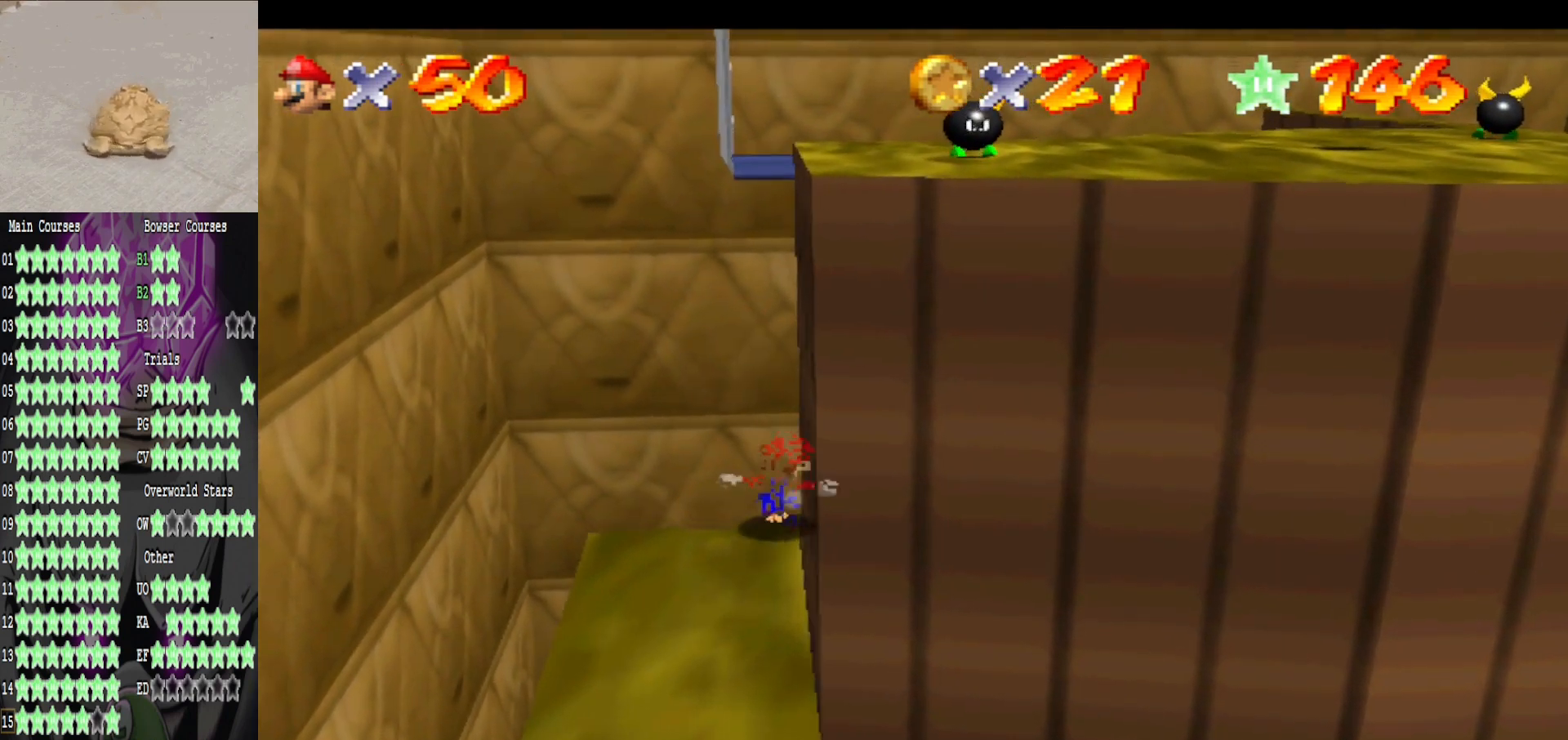
{"buttons": [], "left_stick": "down-right", "right_stick": "left", "events": [[40, "A", "down"], [80, "B", "down"], [160, "A", "up"], [240, "B", "up"], [440, "left_stick", "down-right"], [440, "right_stick", "left"]]}
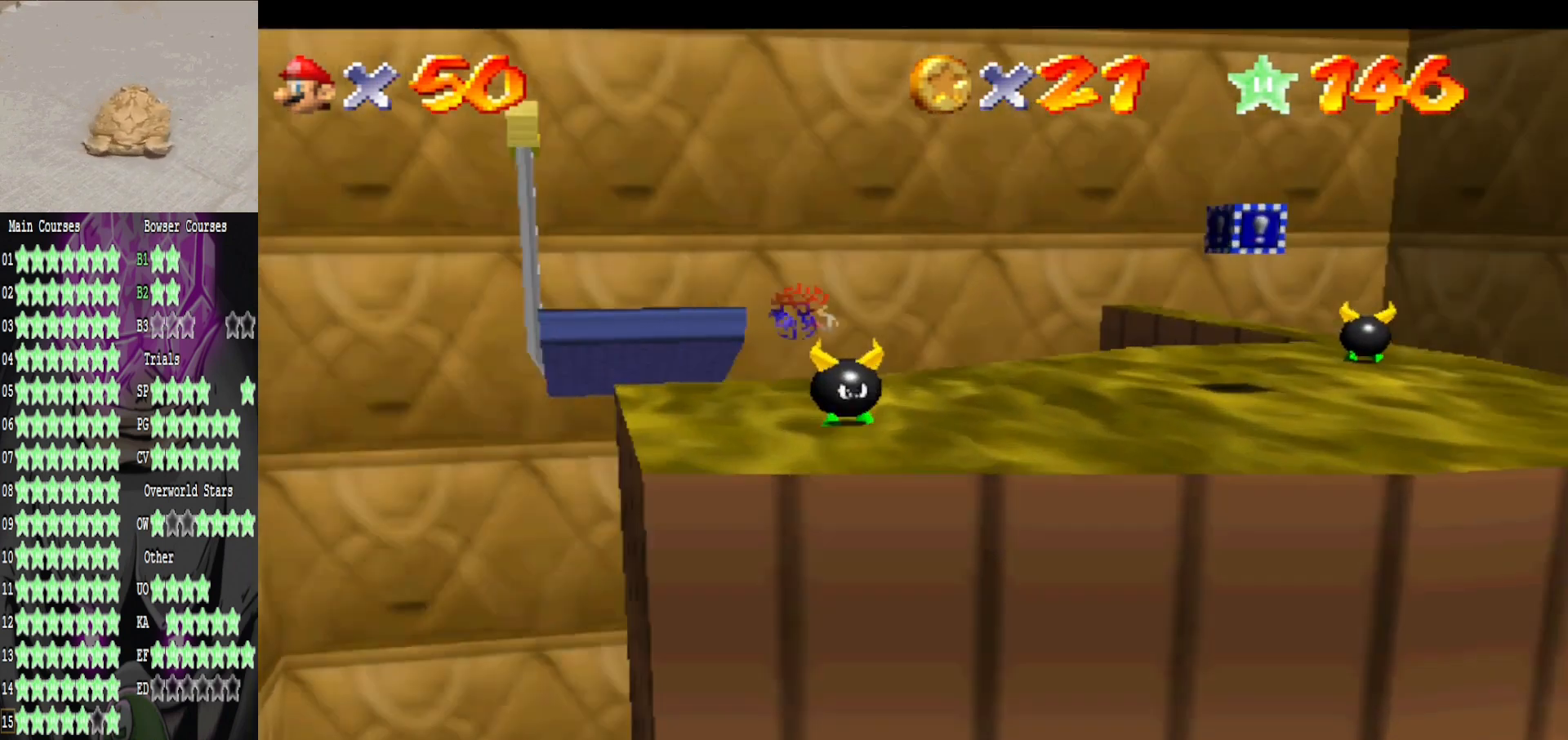
{"buttons": [], "left_stick": "up-right", "right_stick": "center", "events": [[160, "right_stick", "center"], [280, "left_stick", "up-right"]]}
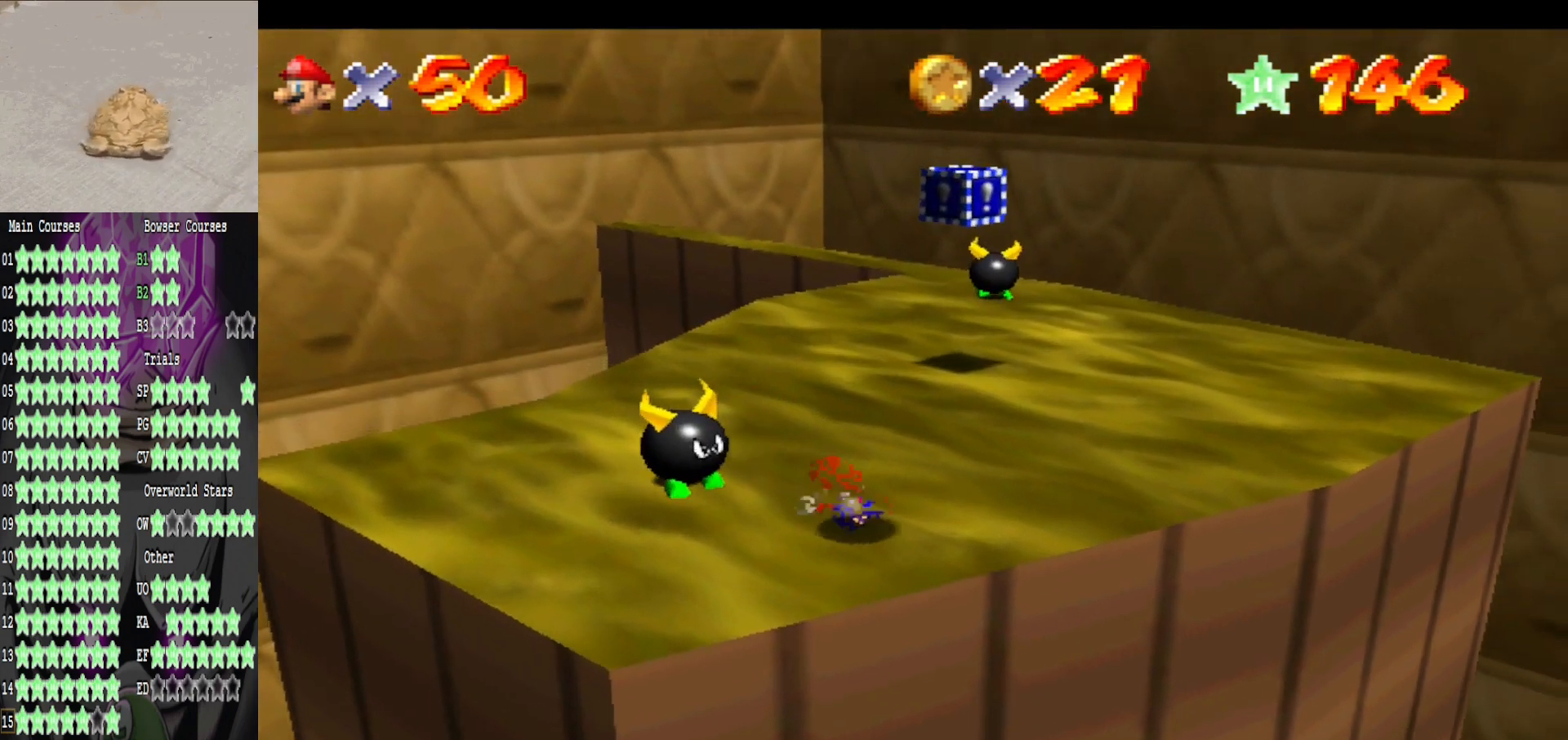
{"buttons": [], "left_stick": "up", "right_stick": "center", "events": [[40, "A", "down"], [240, "A", "up"], [440, "left_stick", "up"]]}
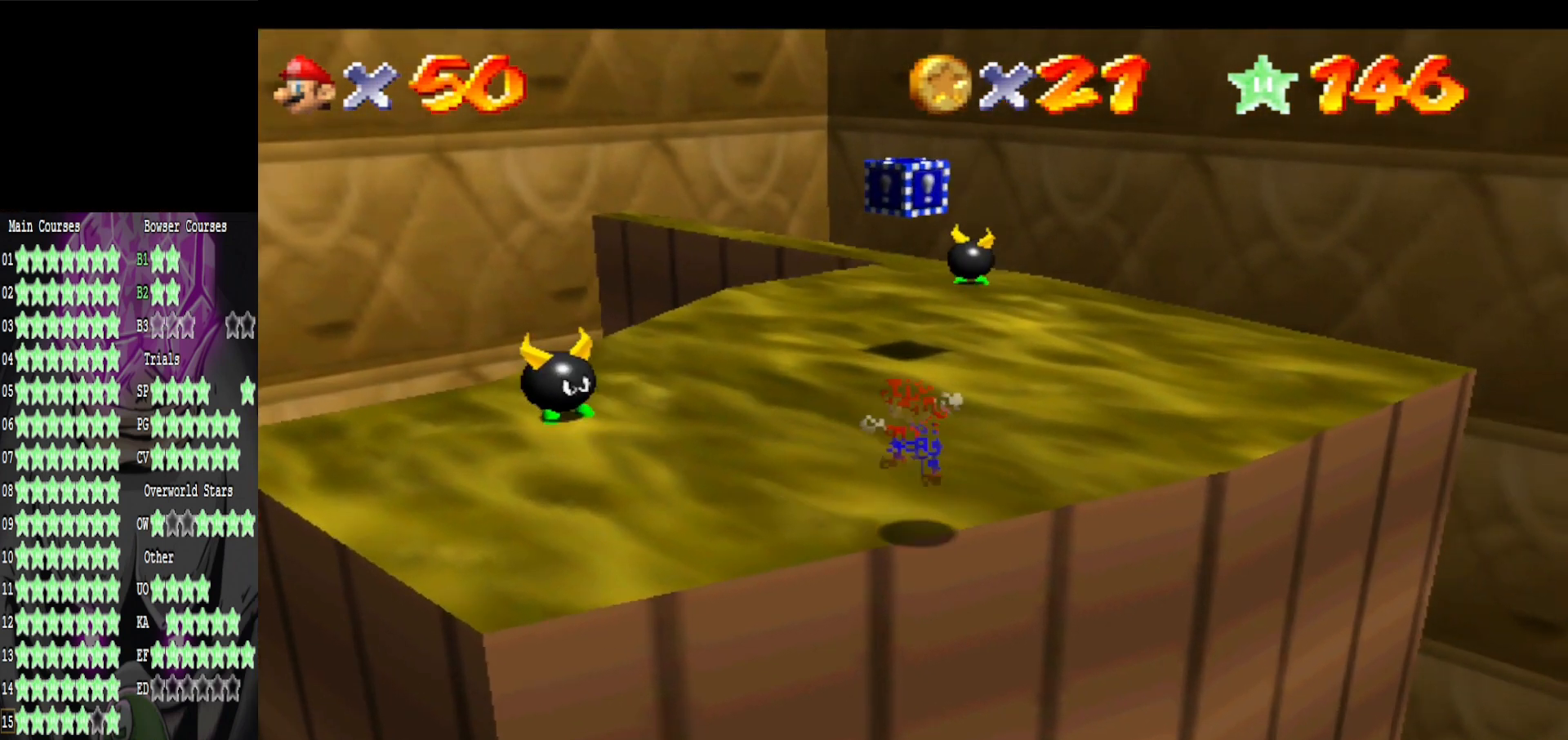
{"buttons": [], "left_stick": "up", "right_stick": "center", "events": [[200, "A", "down"], [400, "A", "up"]]}
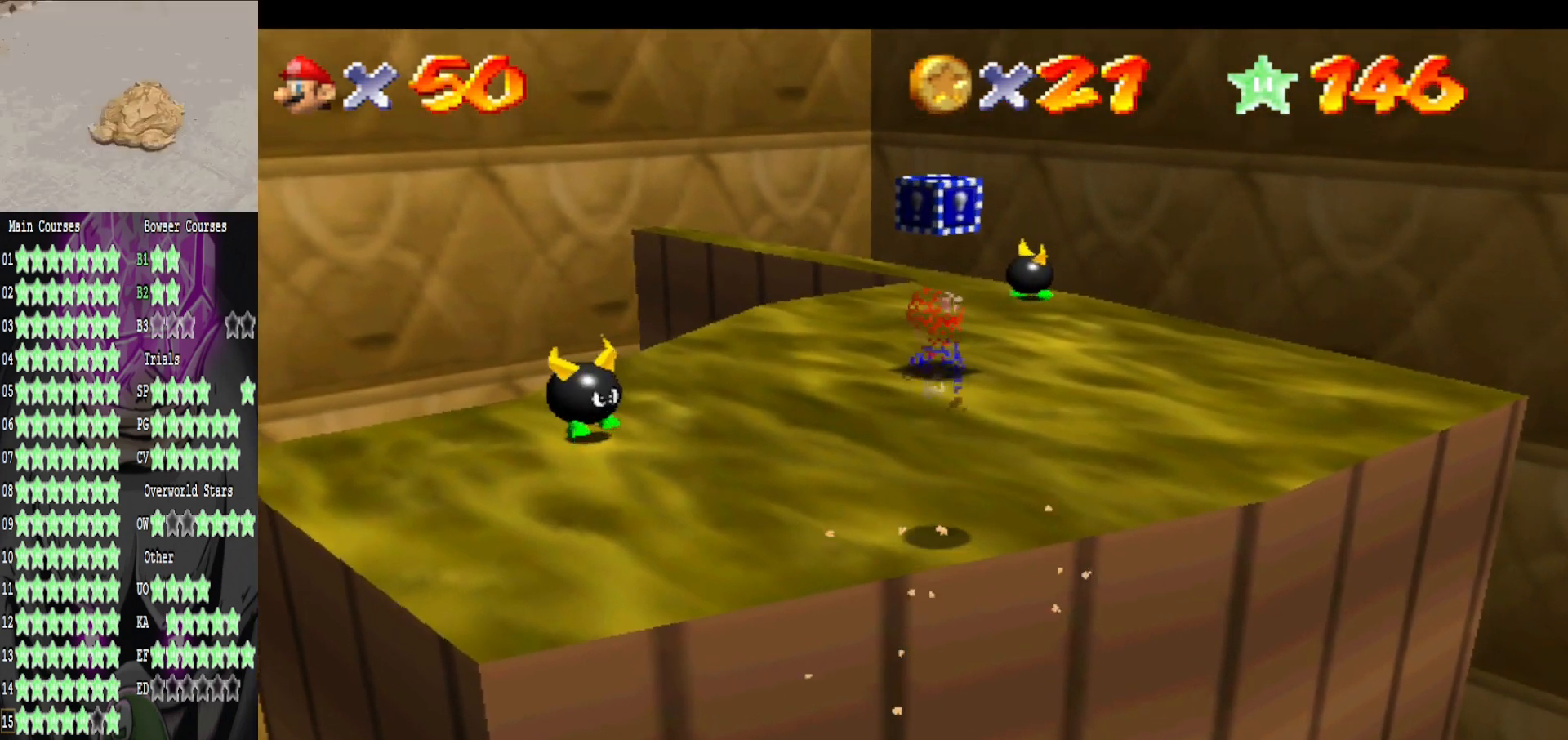
{"buttons": [], "left_stick": "up", "right_stick": "right", "events": [[440, "right_stick", "right"]]}
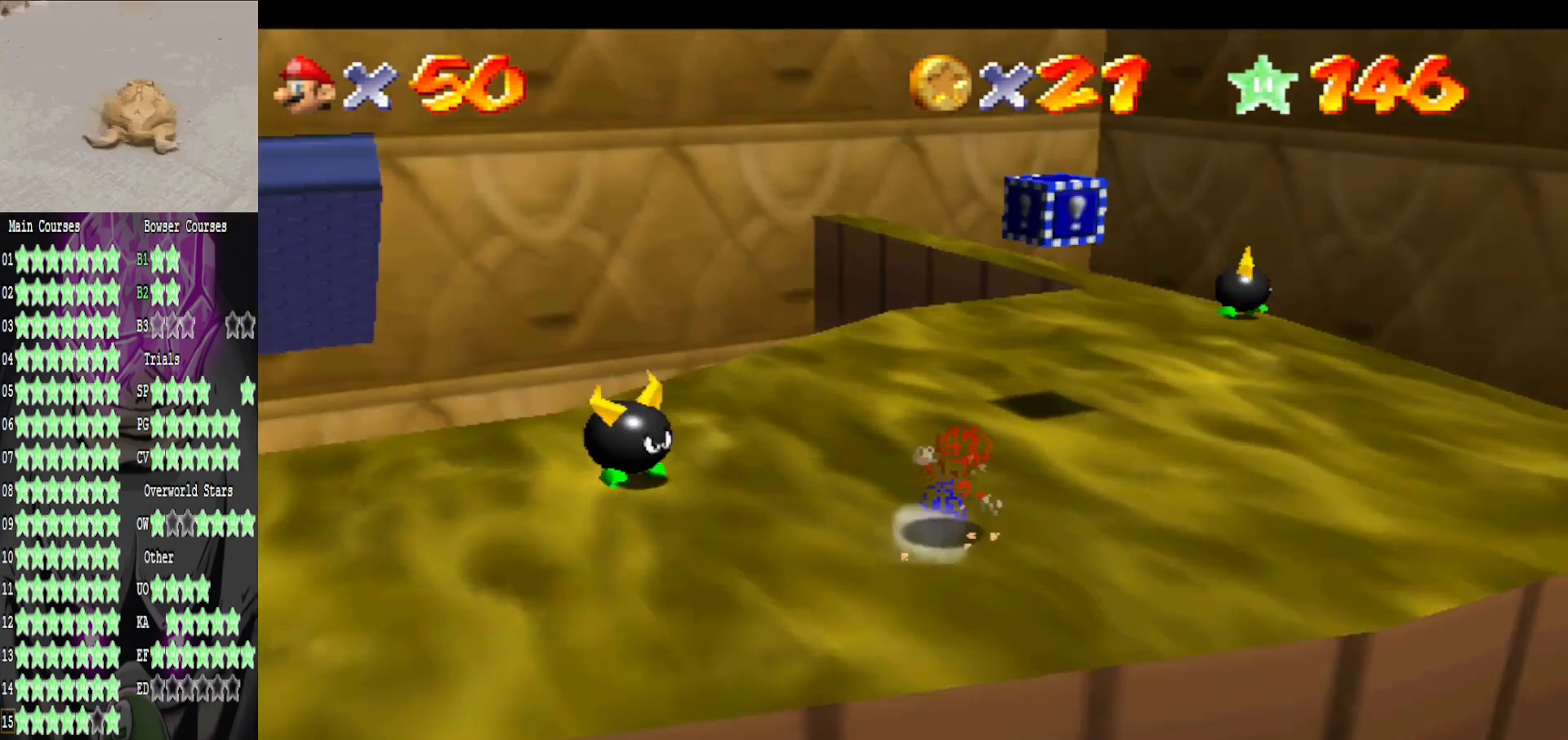
{"buttons": [], "left_stick": "up-right", "right_stick": "center", "events": [[40, "left_stick", "up-right"], [160, "right_stick", "center"]]}
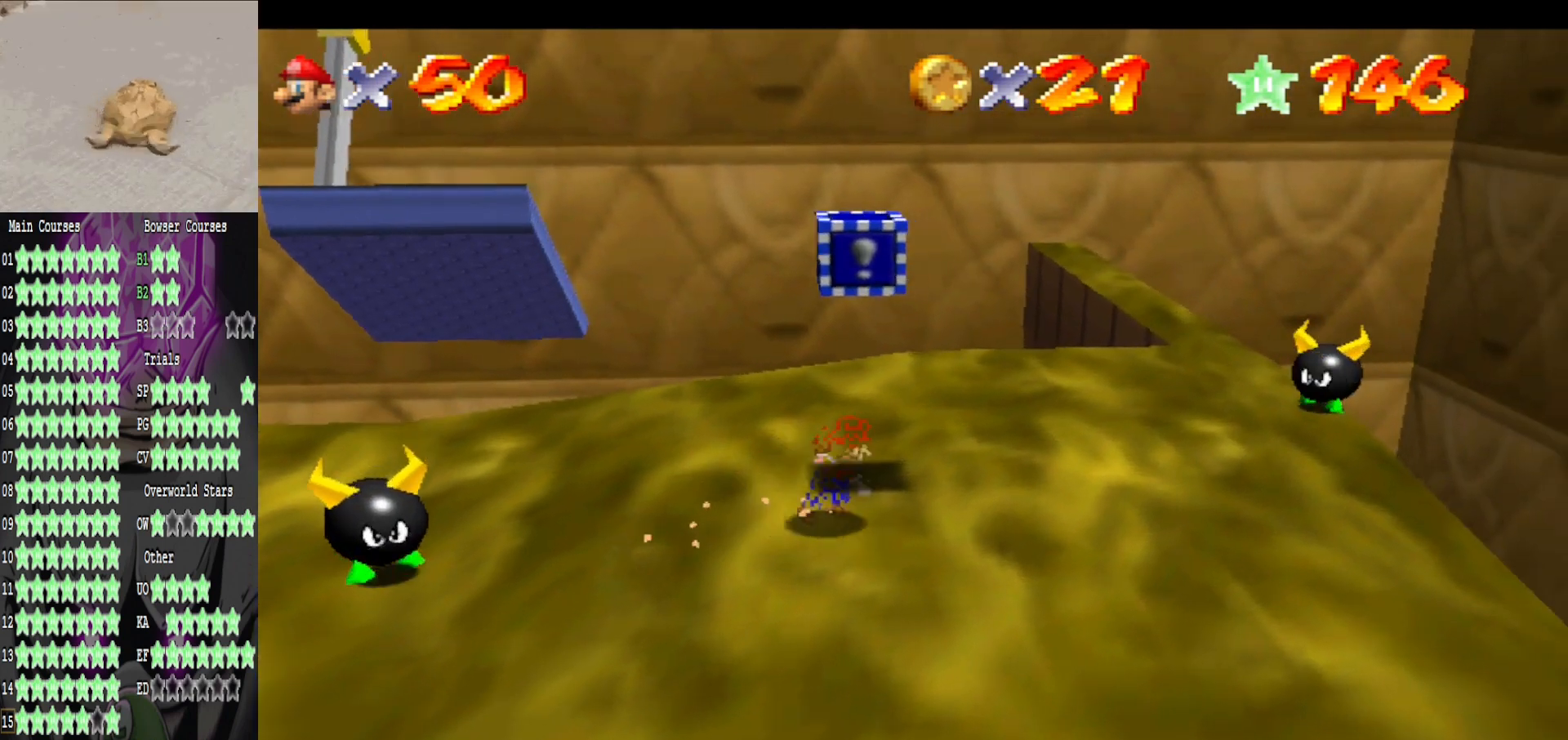
{"buttons": [], "left_stick": "down-left", "right_stick": "center", "events": [[80, "A", "down"], [80, "left_stick", "up-left"], [160, "left_stick", "down-left"], [240, "A", "up"]]}
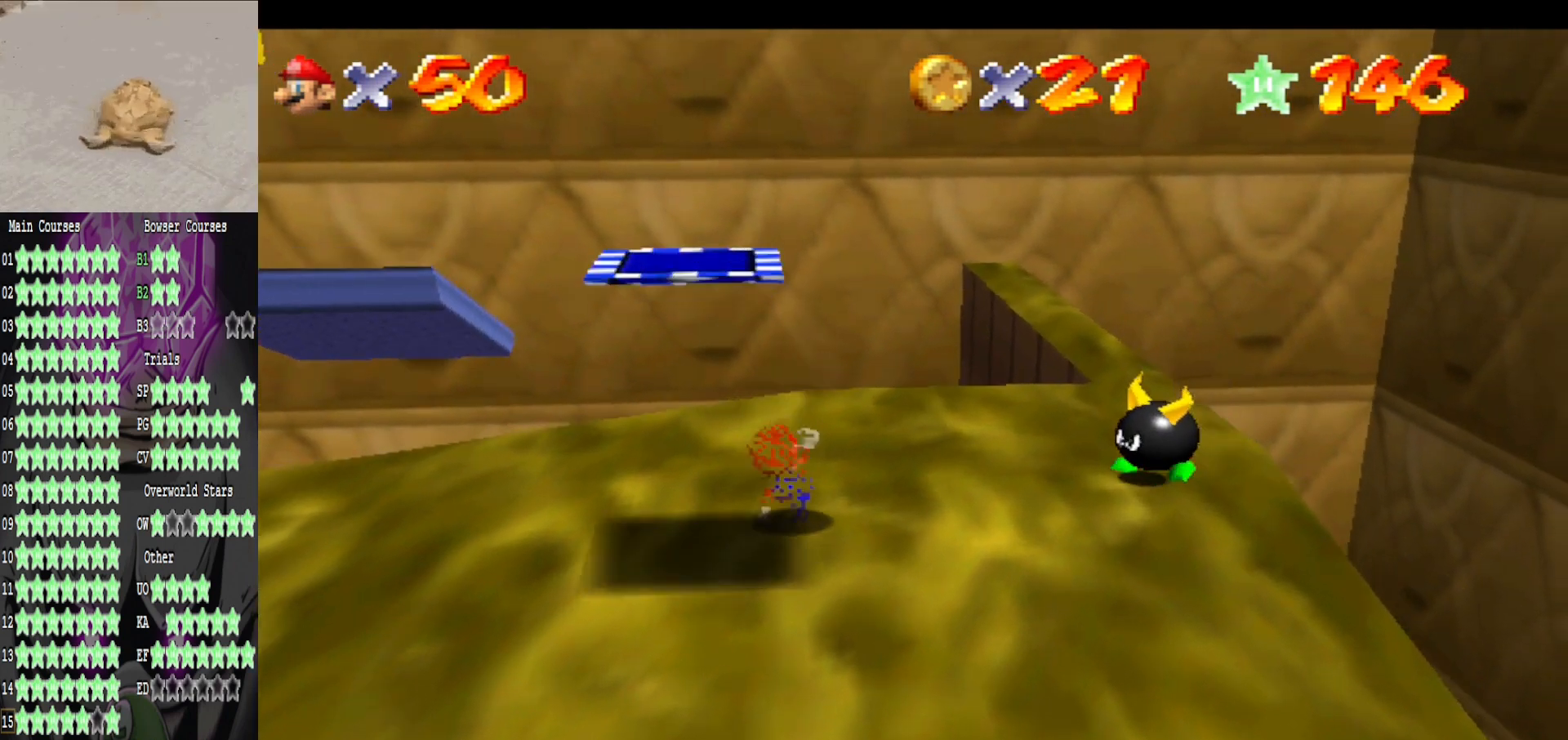
{"buttons": ["B"], "left_stick": "down-left", "right_stick": "center", "events": [[120, "A", "down"], [440, "B", "down"], [520, "A", "up"]]}
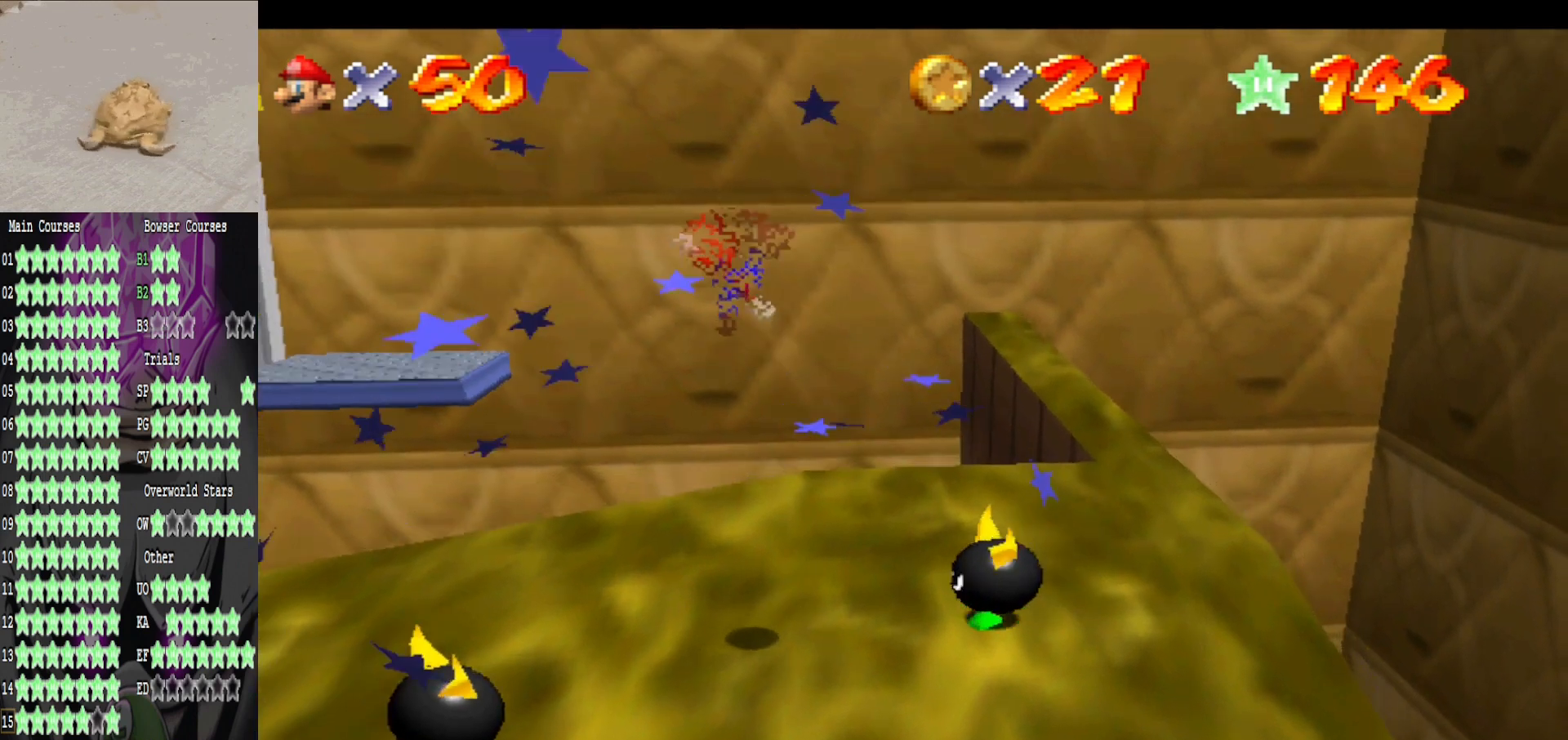
{"buttons": [], "left_stick": "down", "right_stick": "center", "events": [[40, "B", "up"], [40, "left_stick", "down"]]}
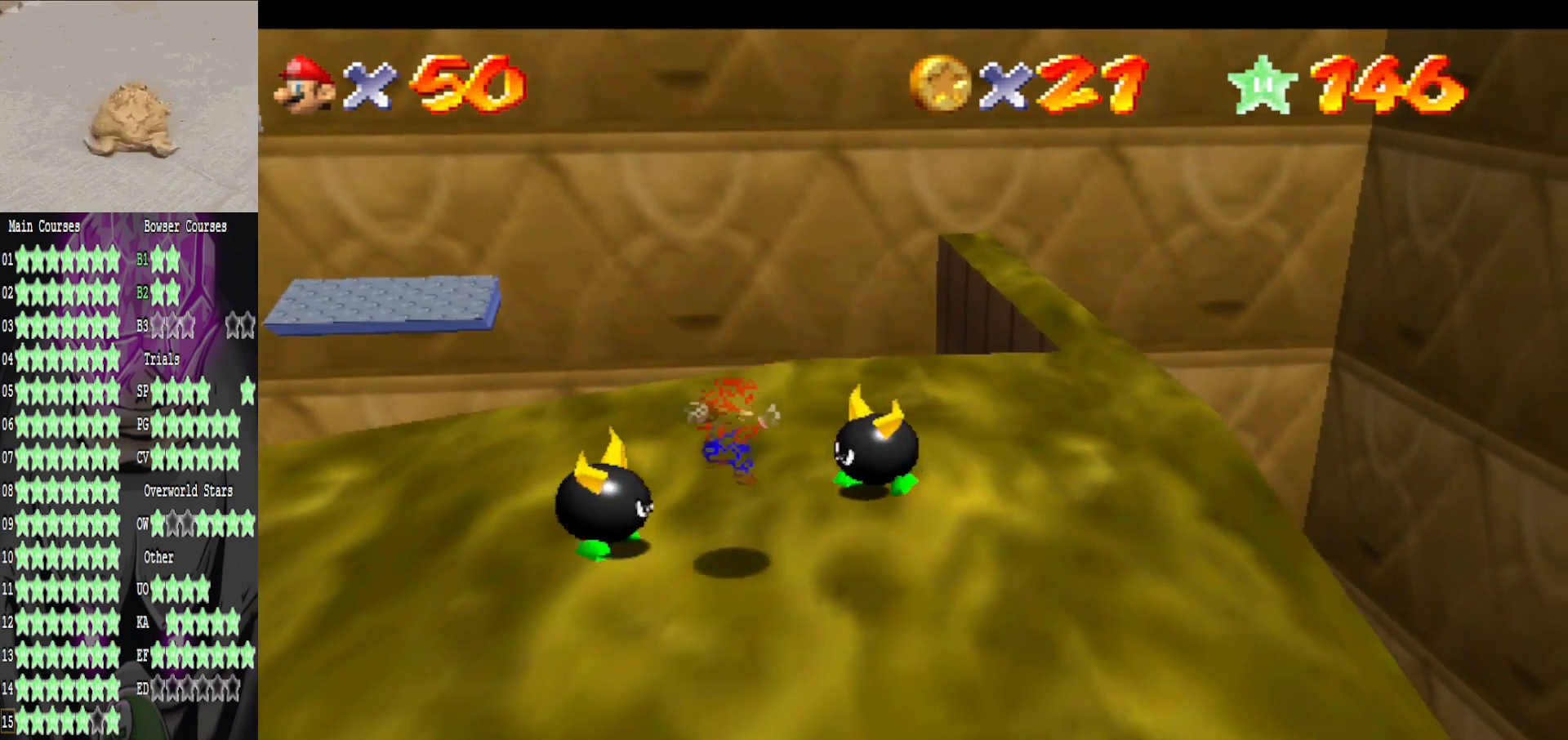
{"buttons": [], "left_stick": "up", "right_stick": "center", "events": [[160, "A", "down"], [160, "left_stick", "center"], [360, "A", "up"], [360, "left_stick", "up"]]}
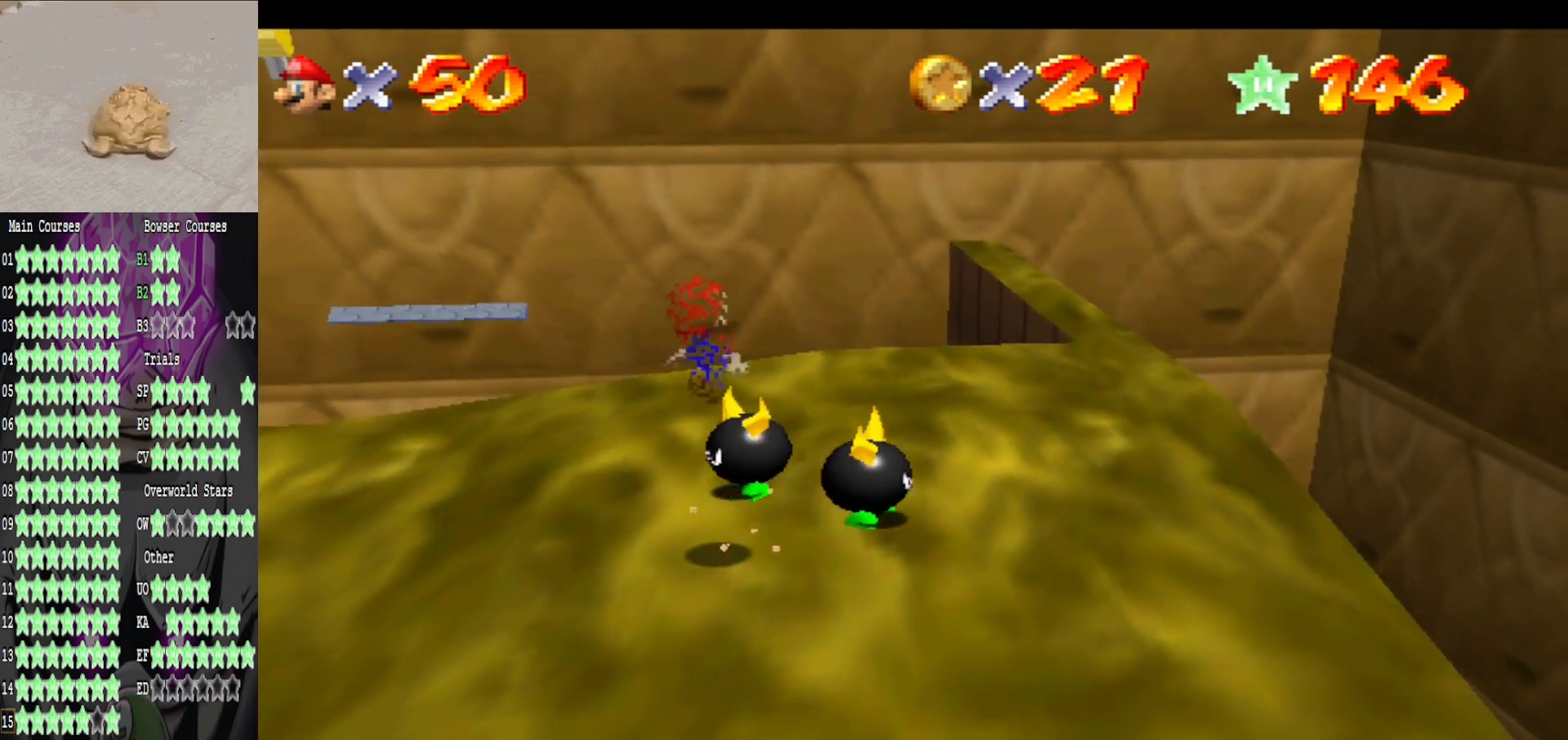
{"buttons": ["A"], "left_stick": "up", "right_stick": "center", "events": [[480, "A", "down"]]}
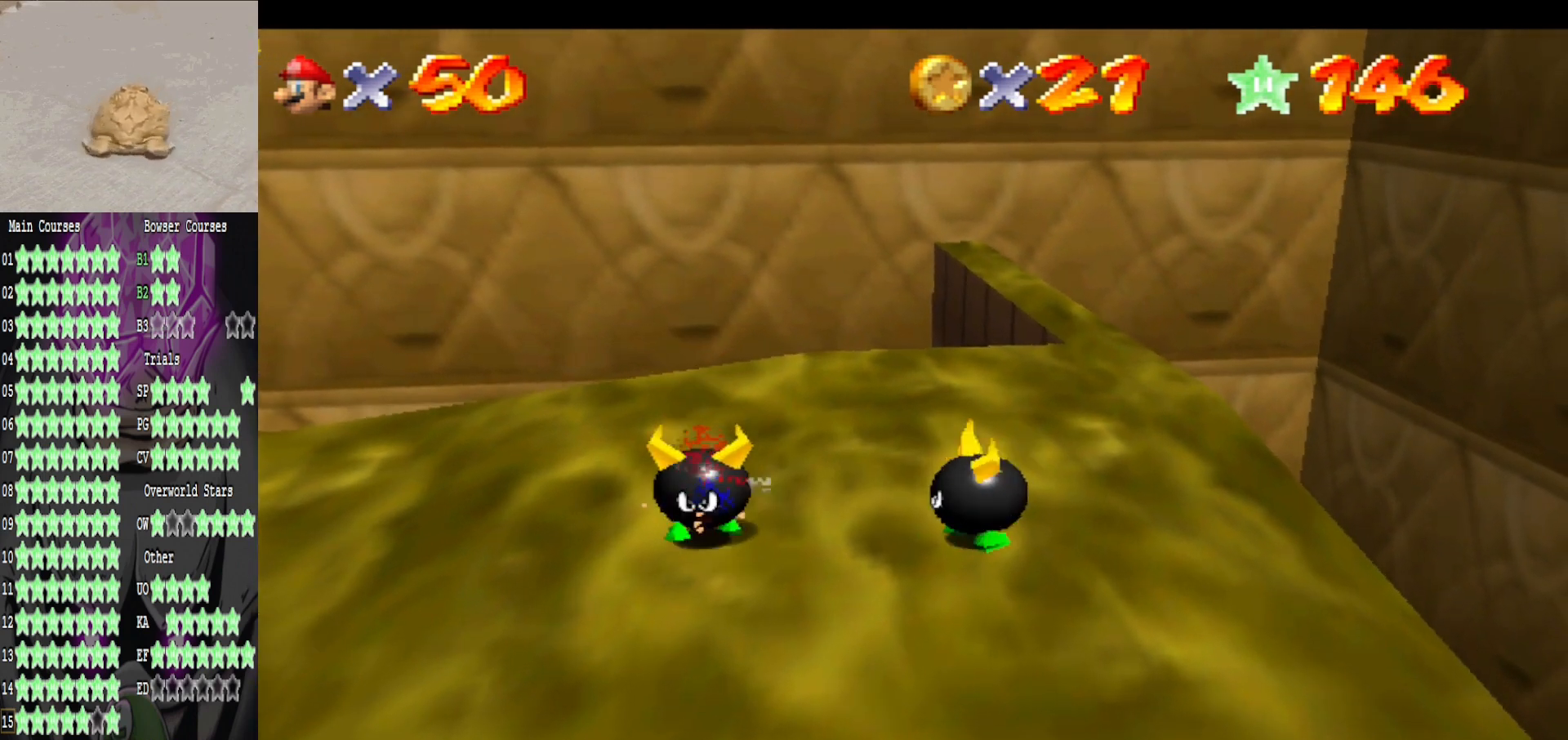
{"buttons": [], "left_stick": "down", "right_stick": "center", "events": [[160, "A", "up"], [400, "left_stick", "down"]]}
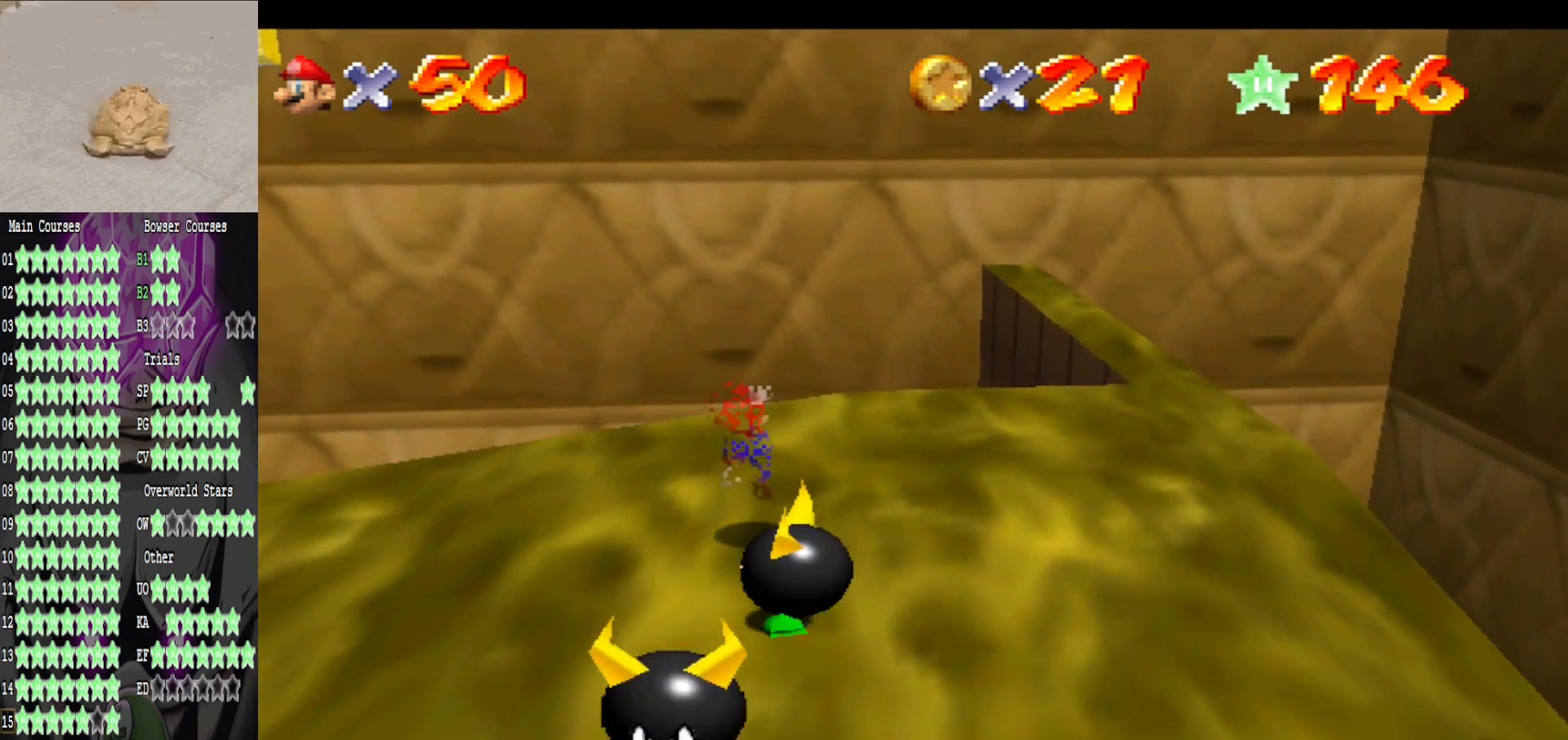
{"buttons": ["A"], "left_stick": "down", "right_stick": "center", "events": [[40, "left_stick", "center"], [240, "left_stick", "up"], [360, "left_stick", "center"], [400, "A", "down"], [440, "left_stick", "down"]]}
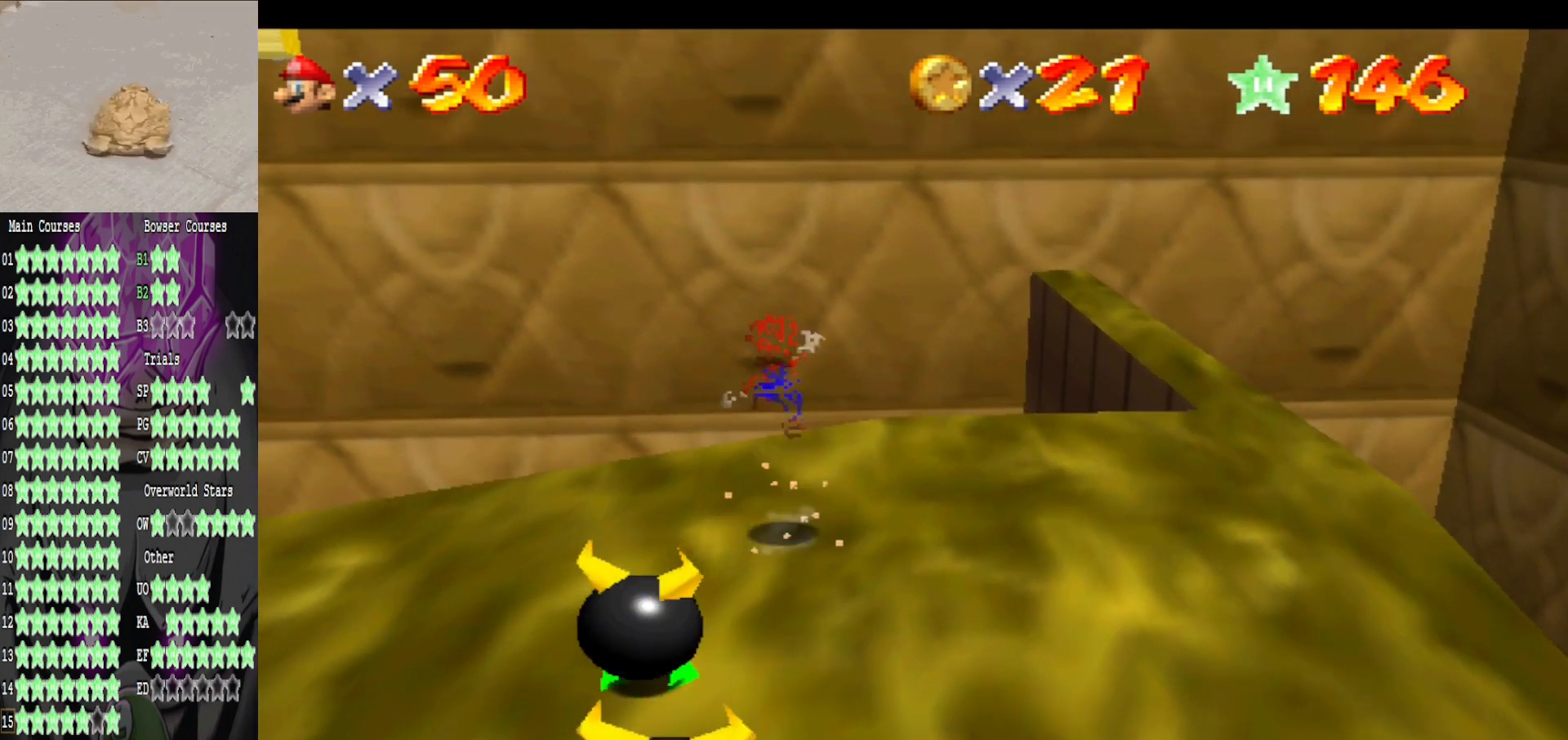
{"buttons": [], "left_stick": "up", "right_stick": "center", "events": [[160, "A", "up"], [440, "B", "down"], [520, "B", "up"], [520, "left_stick", "up"]]}
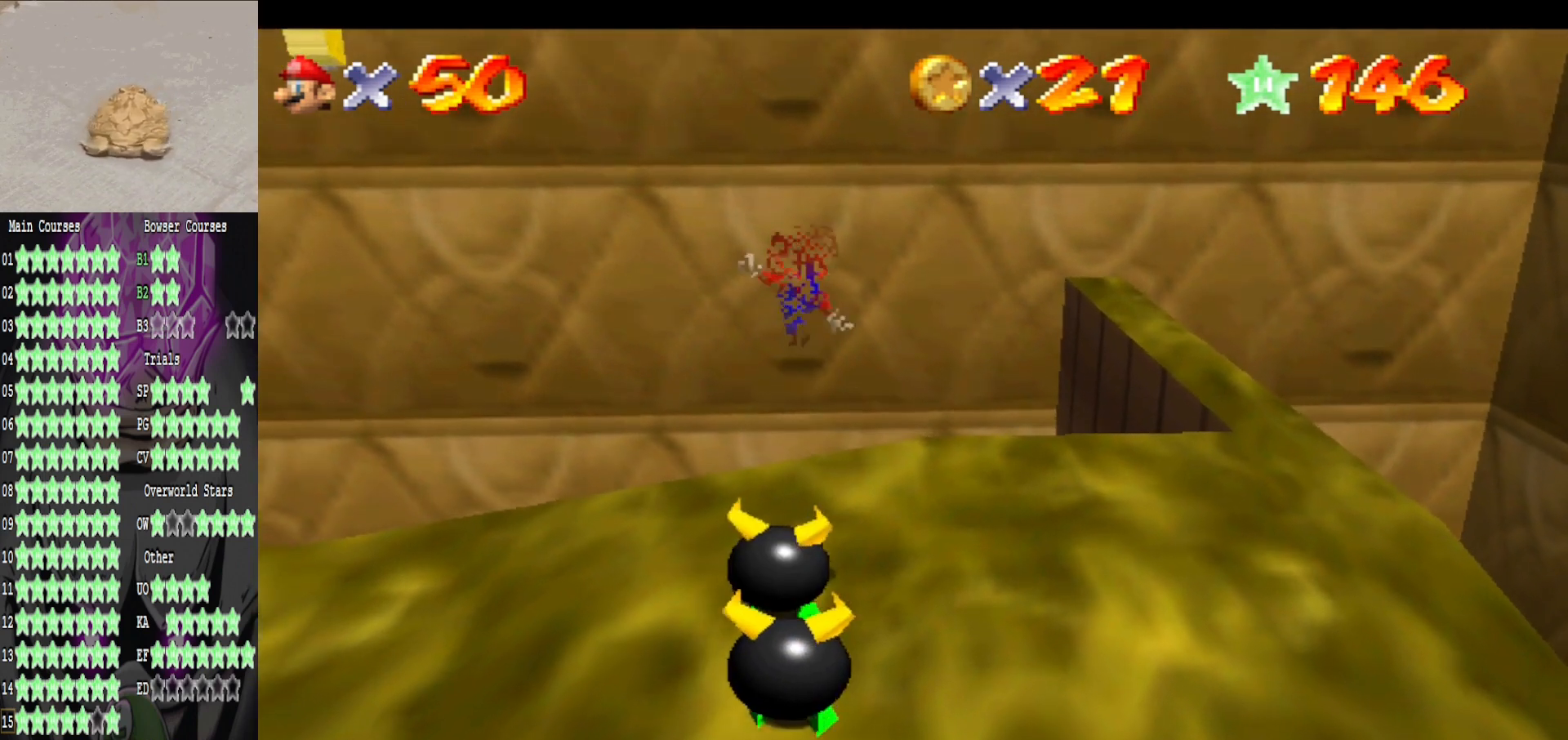
{"buttons": [], "left_stick": "up", "right_stick": "center", "events": [[80, "left_stick", "center"], [440, "left_stick", "up"]]}
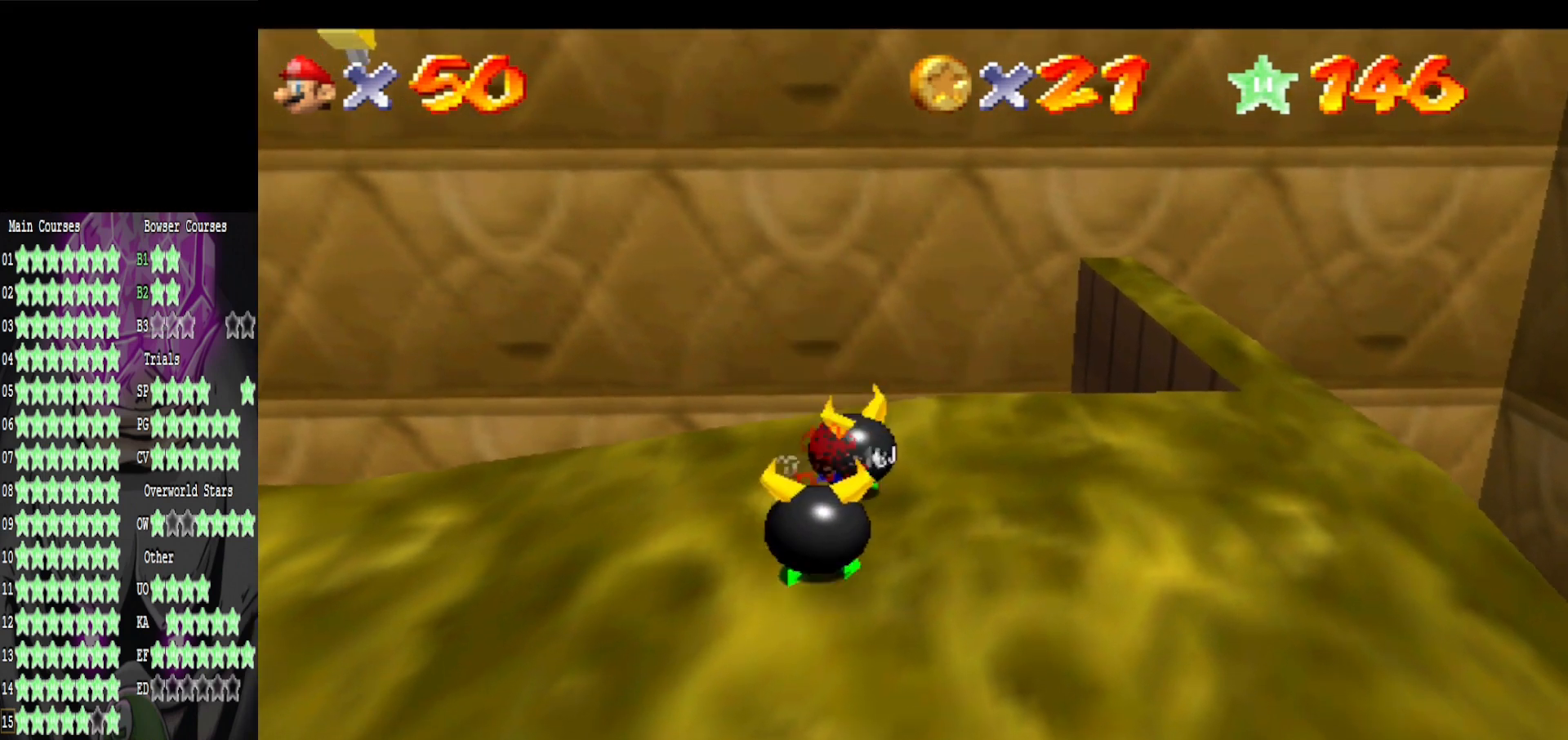
{"buttons": [], "left_stick": "center", "right_stick": "center", "events": [[160, "left_stick", "center"], [200, "A", "down"], [360, "A", "up"]]}
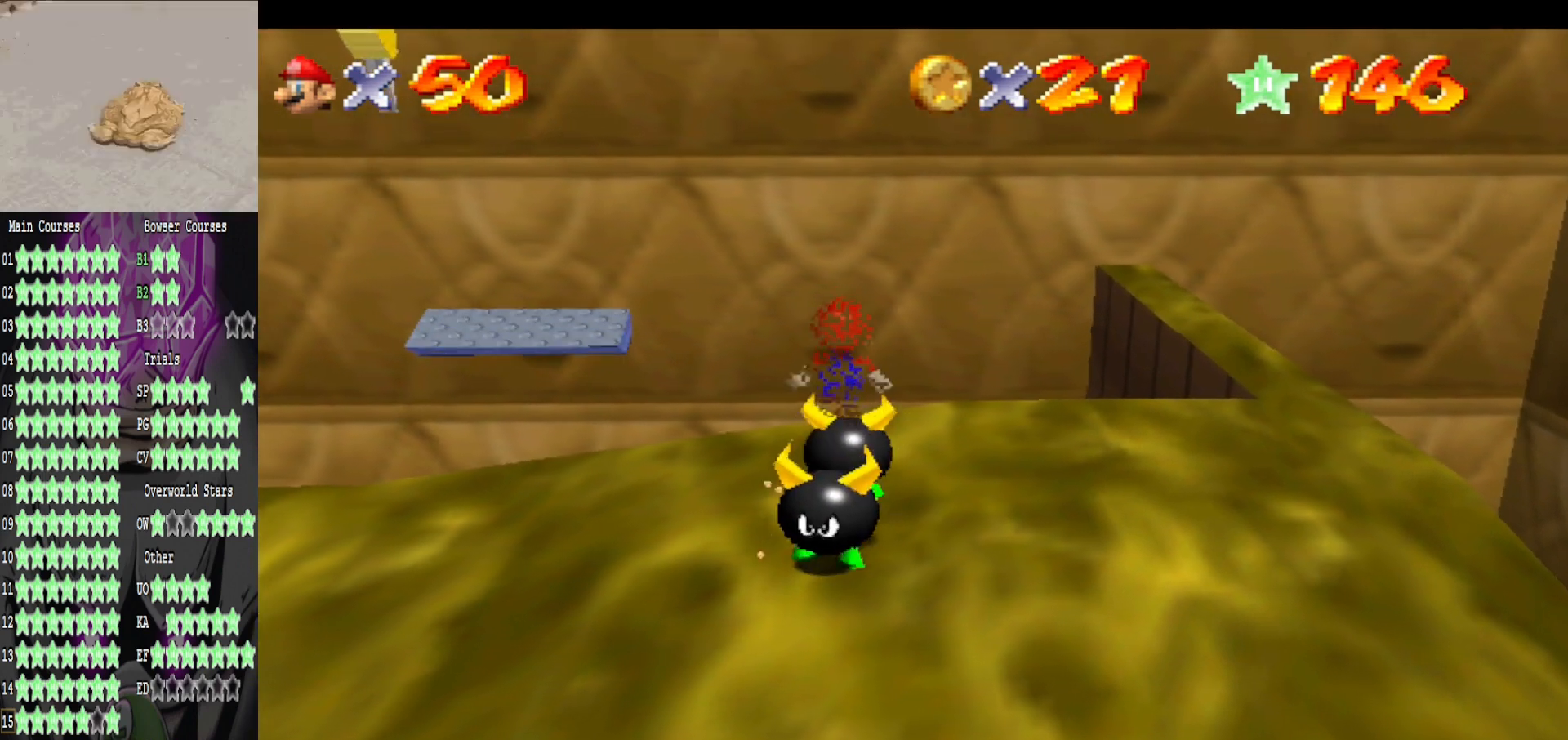
{"buttons": ["A"], "left_stick": "up", "right_stick": "center", "events": [[40, "left_stick", "up"], [200, "left_stick", "center"], [440, "left_stick", "up"], [480, "A", "down"]]}
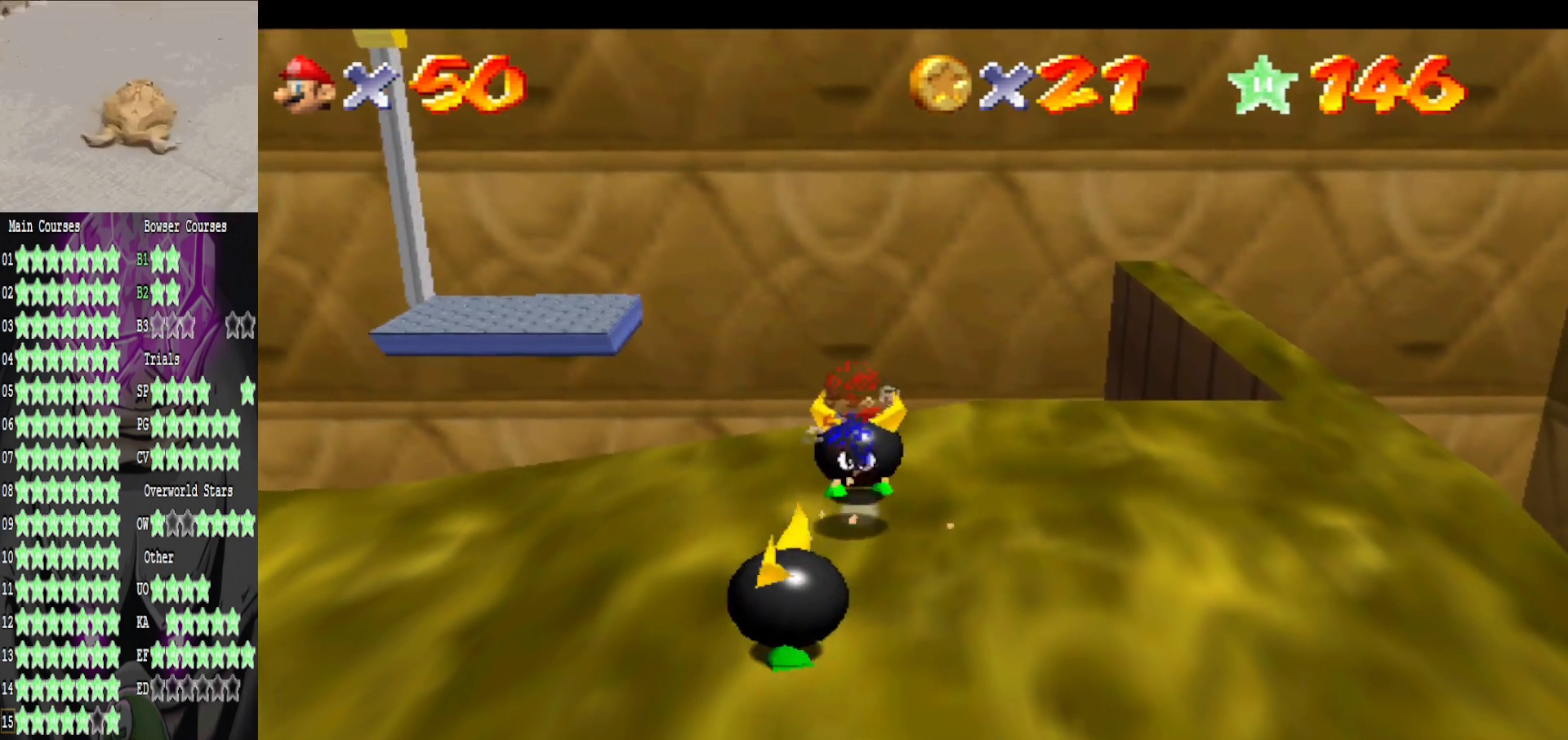
{"buttons": ["A"], "left_stick": "down", "right_stick": "center", "events": [[80, "A", "up"], [160, "left_stick", "down"], [520, "A", "down"]]}
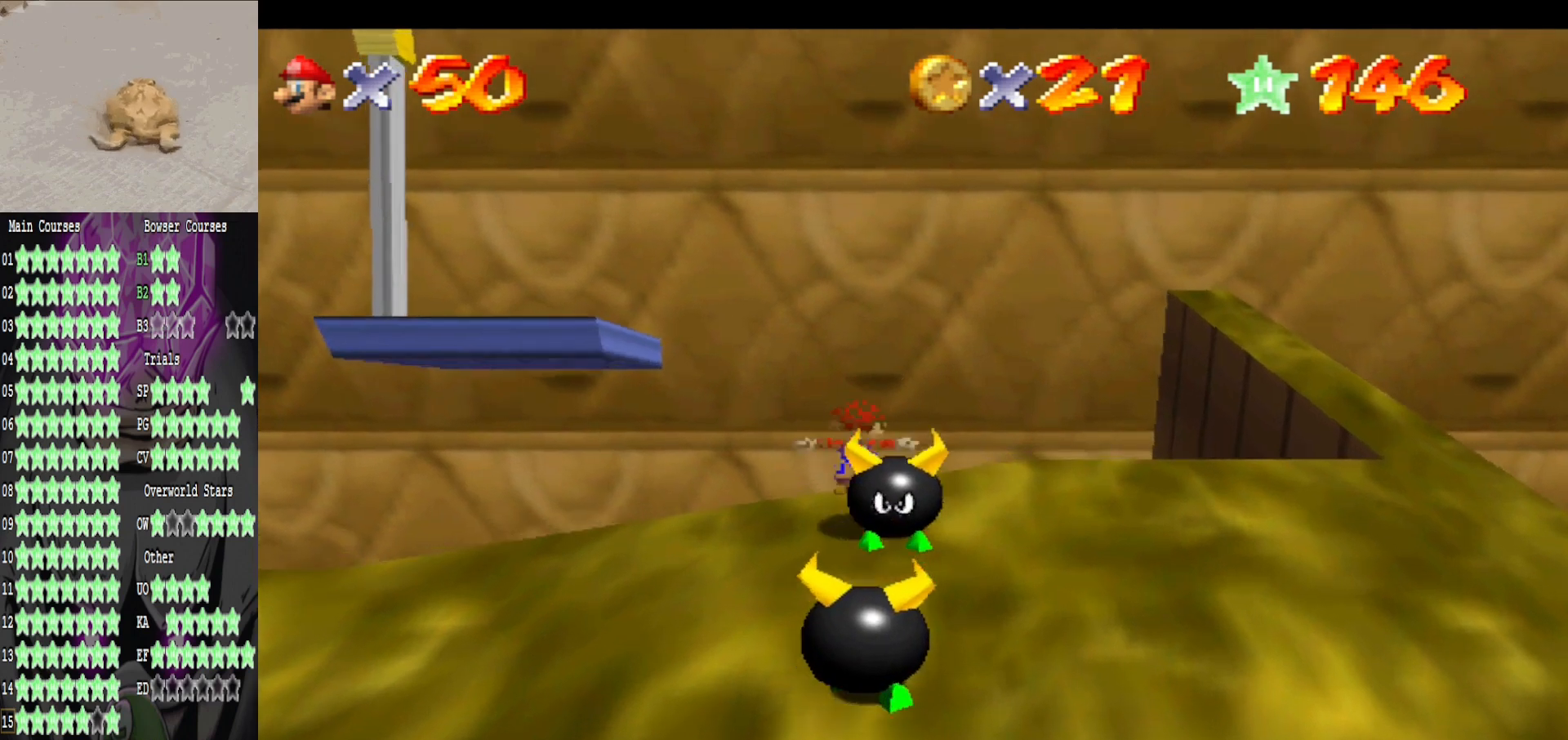
{"buttons": [], "left_stick": "down", "right_stick": "center", "events": [[240, "A", "up"]]}